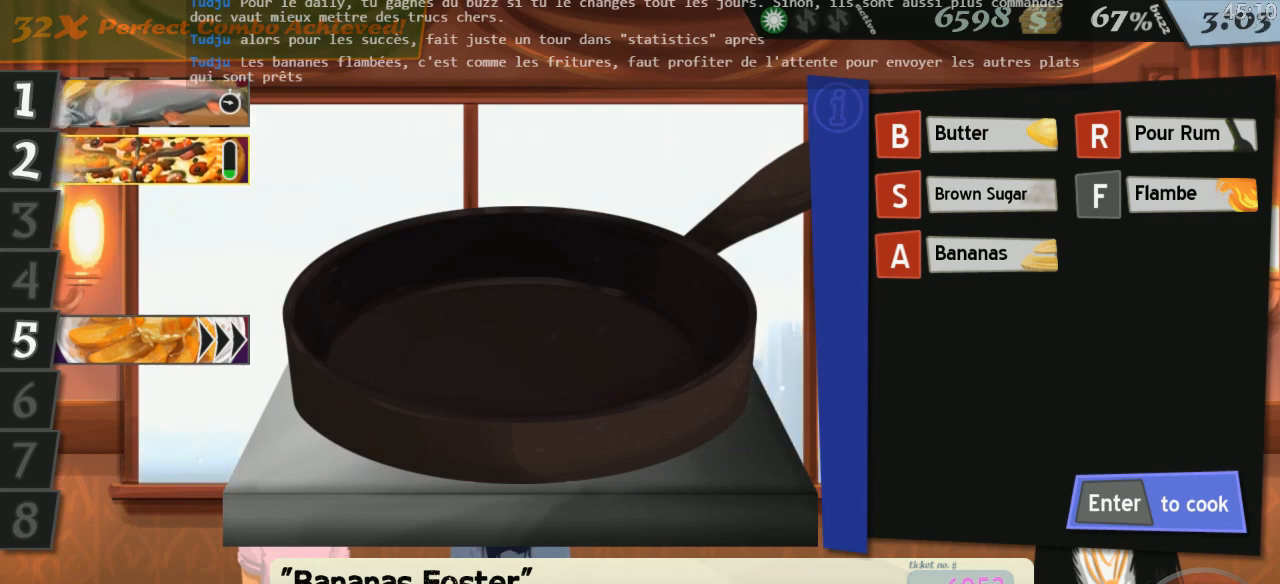
Gameplay with keyboard; each line is a JSON object with the keys held at the frame after it. "events" lists presses ("down") and releases ("up") of "0", "1", "2", "3", "4", "5", "6", "7", "8", "9", "a", "alt_l", "alt_r", "b", "backspace", "c", "caps_lock", "comma", "ctrl_l", "ctrl_r", "d", "down", "e", "equals", "escape", "f", "f1", "f10", "f11", "f12", "f2", "f3", "f4", "f5", "f6", "f7", "f8", "f9", "g", "h", "i", "j", "k", "l", "lbracket", "left", "m", "minus", "n", "o", "p", "q", "quote", "r", "return", "right", "s", "semicolon", "shift_l", "shift_r", "space", "super", "t", "tab", "tilde", "u", "up", "v", "w", "x", "y" and "z" between this image and that frame as [ms after this image, input, new state], when the widget could be followed in between. No other keys are recorded. Mouse input is not recorded.
{"keys": ["s"], "events": [[416, "b", "down"], [416, "s", "down"], [500, "b", "up"]]}
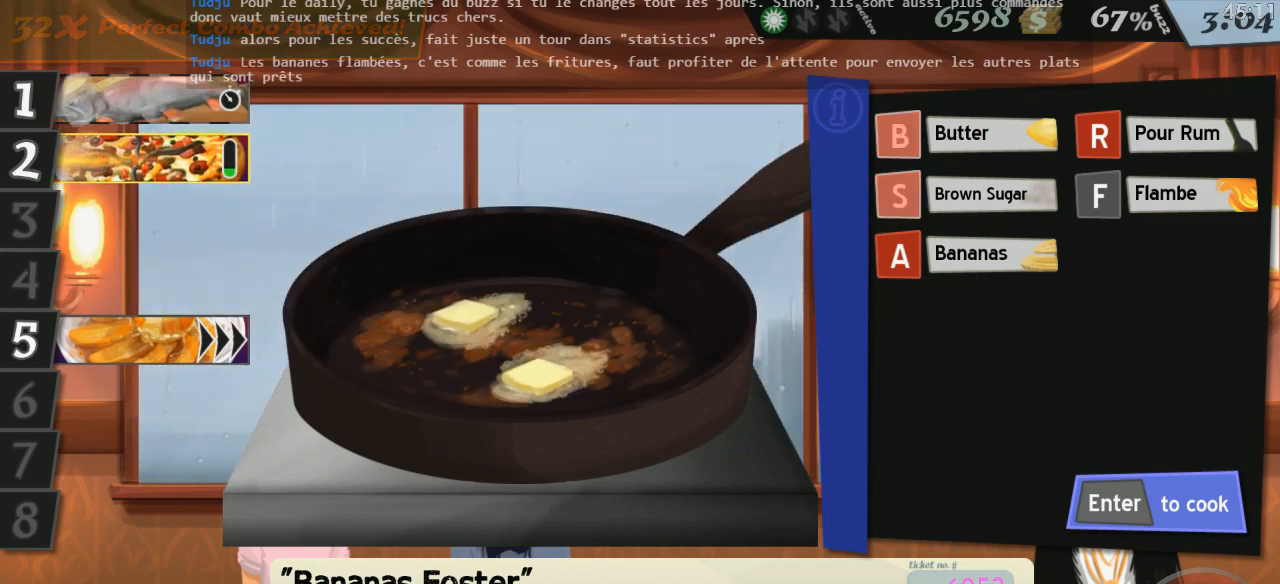
{"keys": [], "events": [[33, "s", "up"]]}
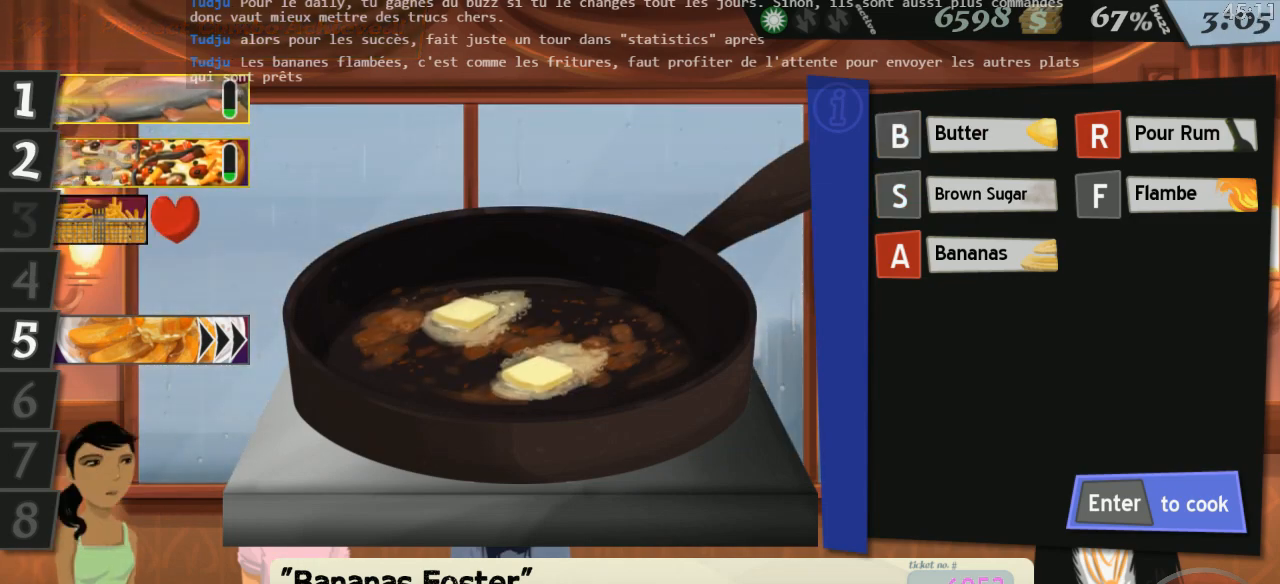
{"keys": [], "events": []}
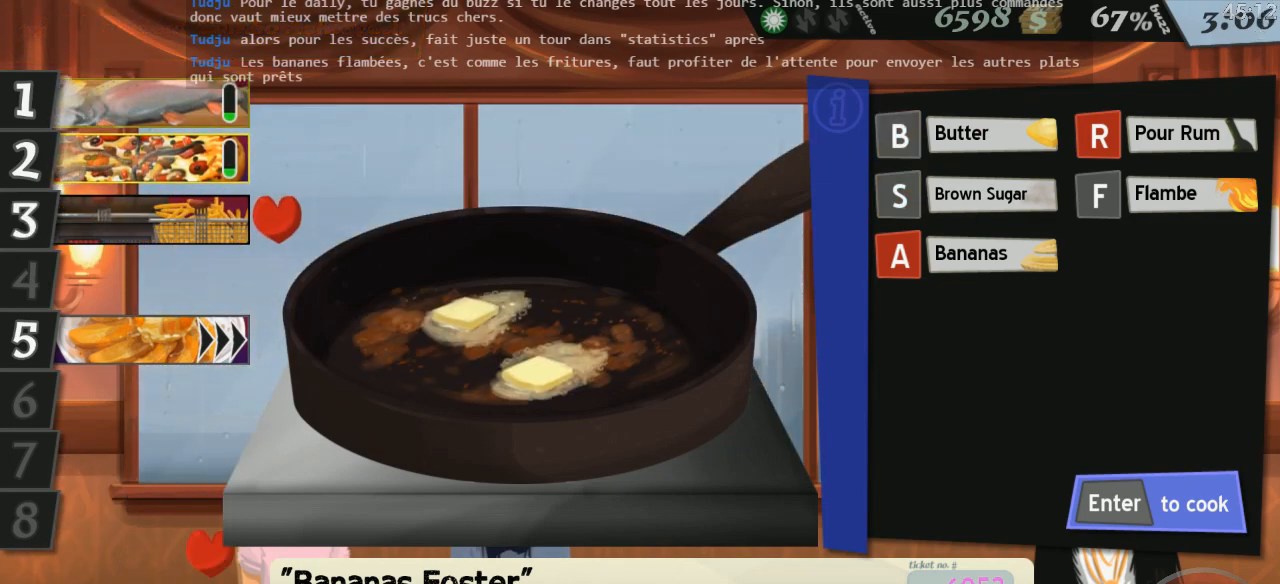
{"keys": [], "events": []}
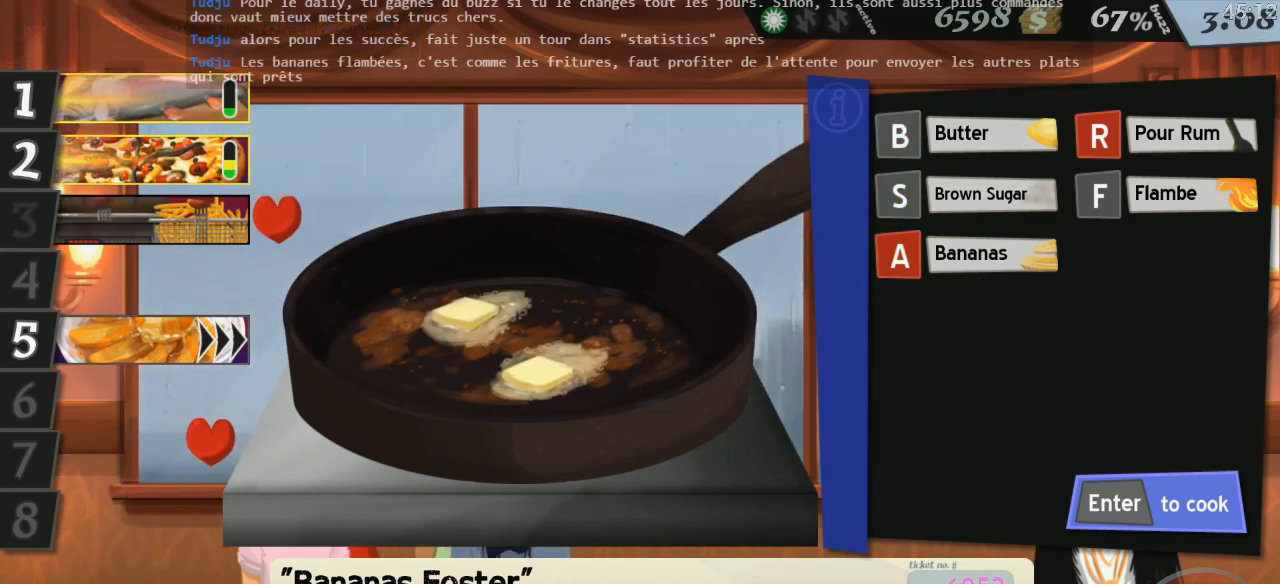
{"keys": [], "events": []}
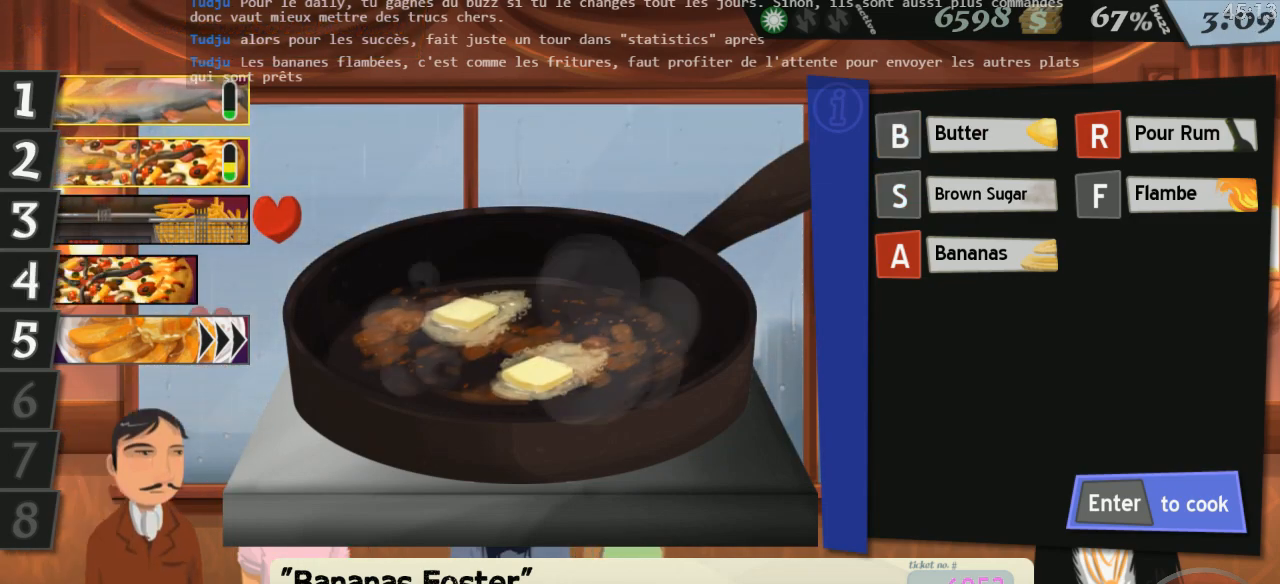
{"keys": [], "events": []}
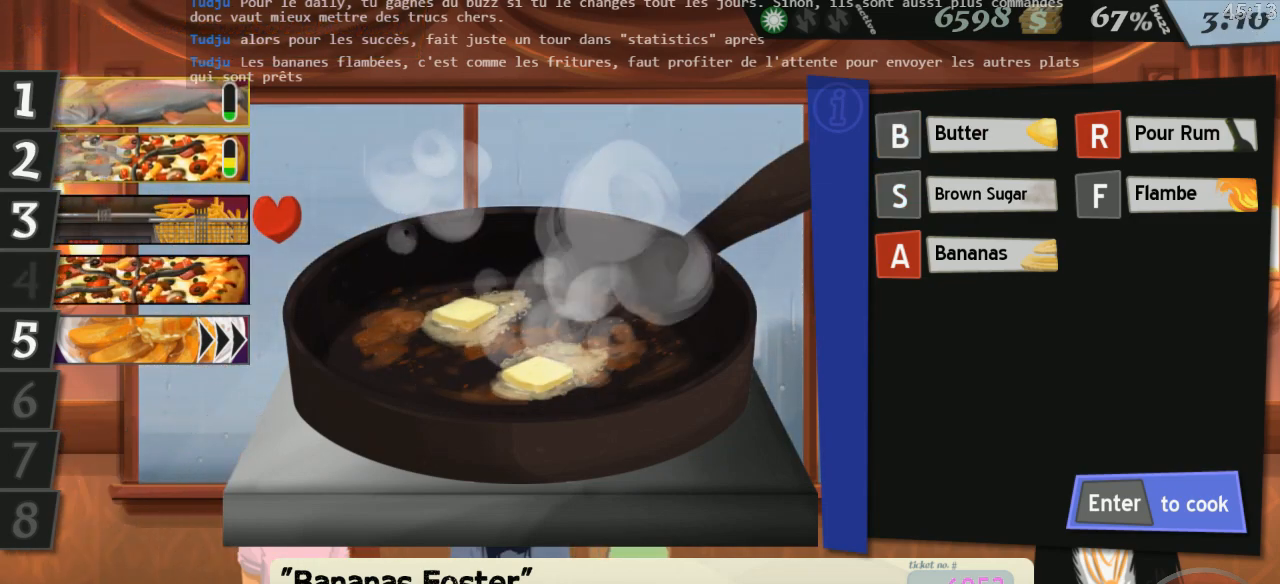
{"keys": ["2"]}
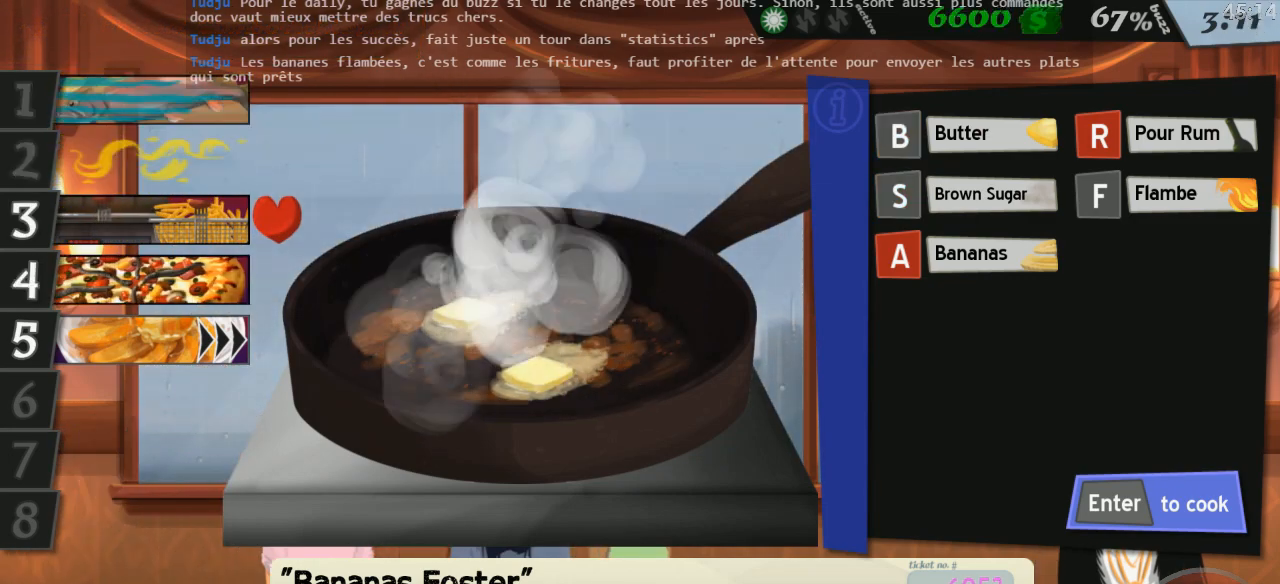
{"keys": [], "events": [[33, "2", "up"]]}
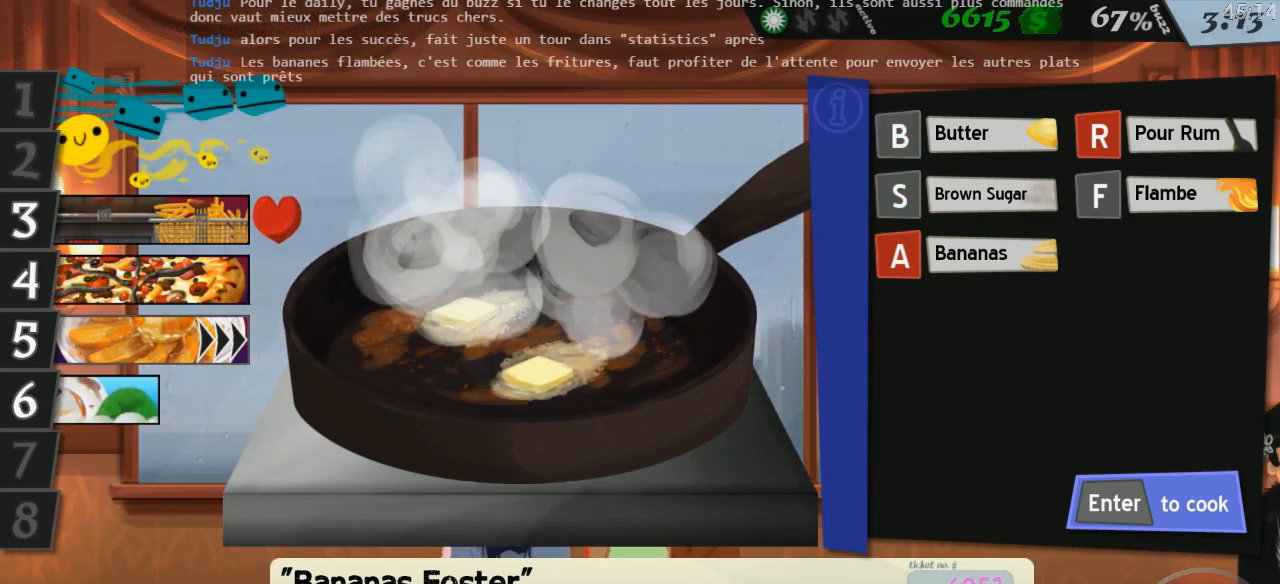
{"keys": [], "events": [[250, "a", "down"], [333, "a", "up"], [366, "return", "down"], [450, "return", "up"]]}